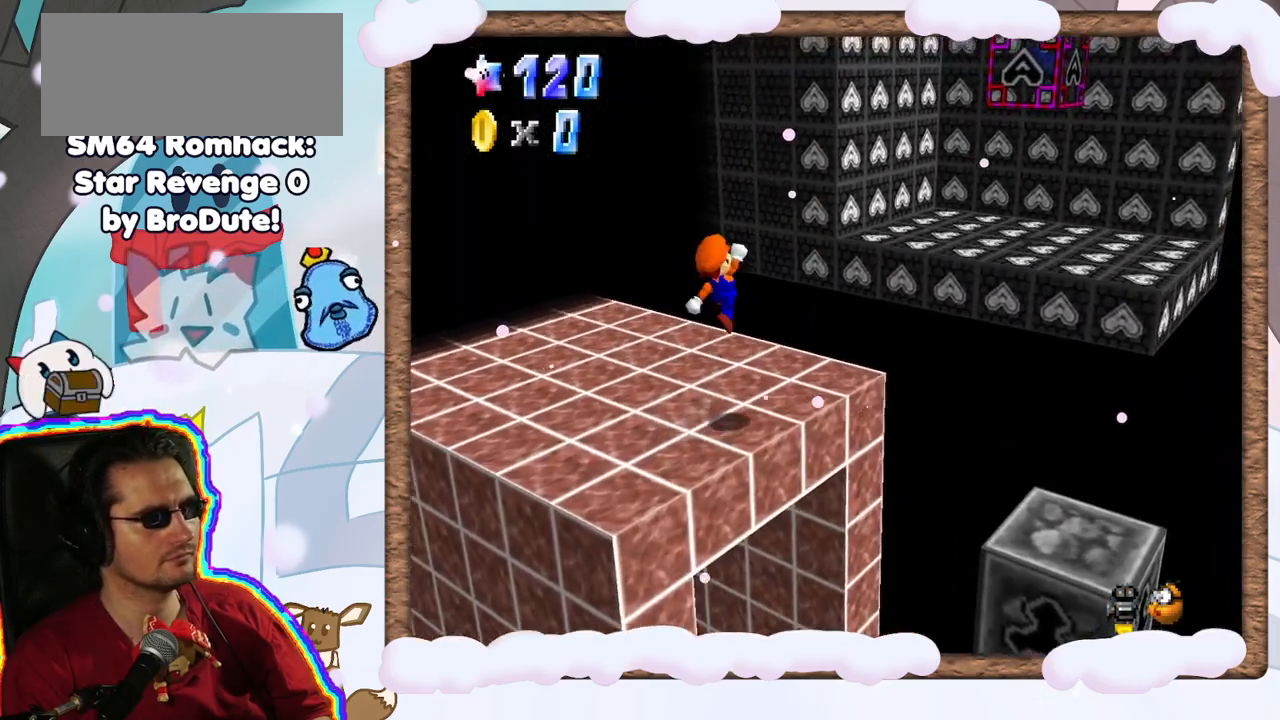
Gameplay with a controller (Nintendo layout); each line is a JSON object with the inputs held at the frame after it (dt_ms = milliseconds from this image to that frame). "events" lists button and stick changes between this image and that frame as [ms after this image, input, new state], when the widget could be followed in between. Not read: L3 R3.
{"dt_ms": 500, "buttons": ["A"], "left_stick": "up-right", "events": [[300, "left_stick", "center"], [417, "left_stick", "right"], [467, "left_stick", "up-right"], [500, "A", "down"]]}
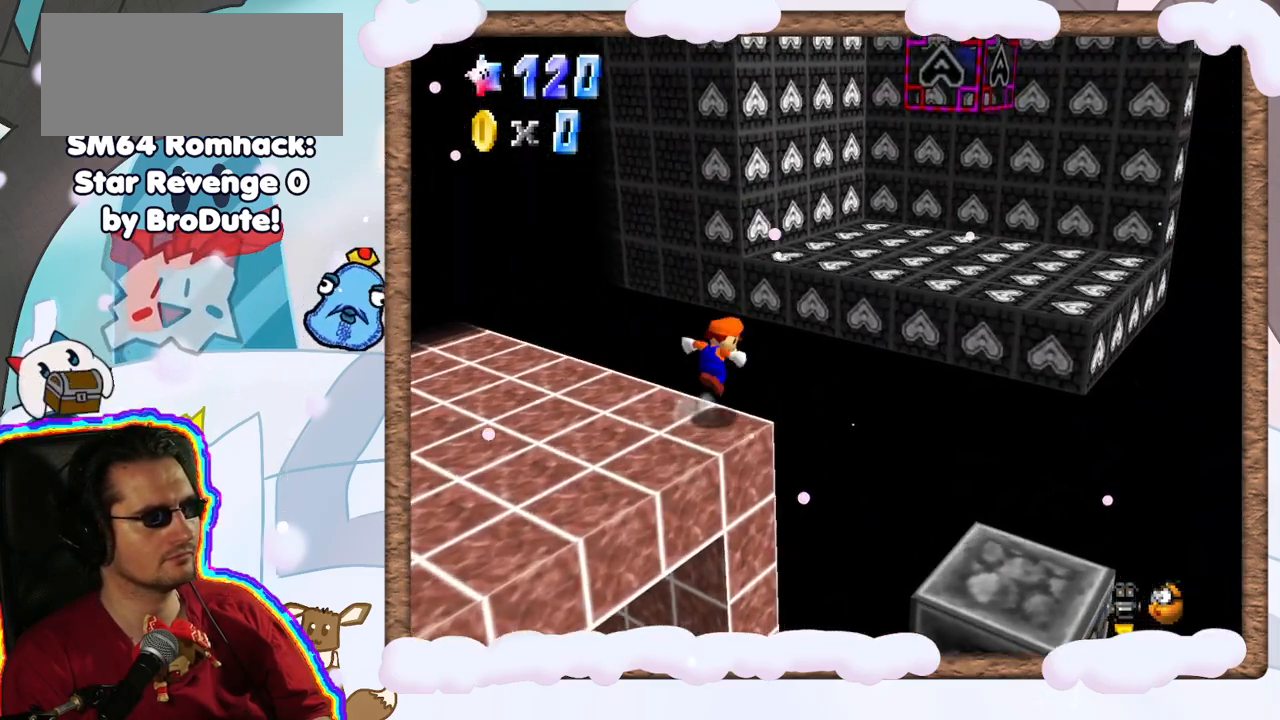
{"dt_ms": 500, "buttons": [], "left_stick": "right", "events": [[283, "A", "up"], [317, "left_stick", "right"]]}
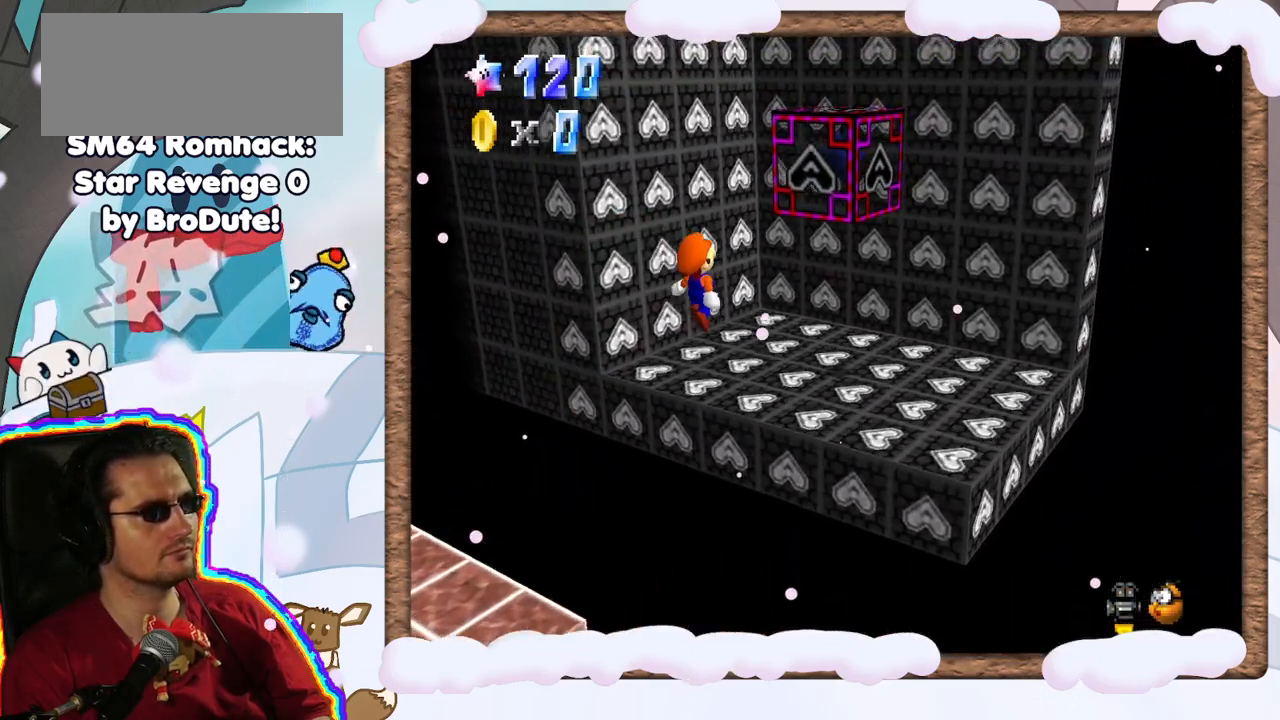
{"dt_ms": 500, "buttons": [], "left_stick": "down", "events": [[133, "C_RIGHT", "down"], [267, "C_RIGHT", "up"], [317, "left_stick", "down-right"], [450, "C_DOWN", "down"], [500, "C_DOWN", "up"], [500, "left_stick", "down"]]}
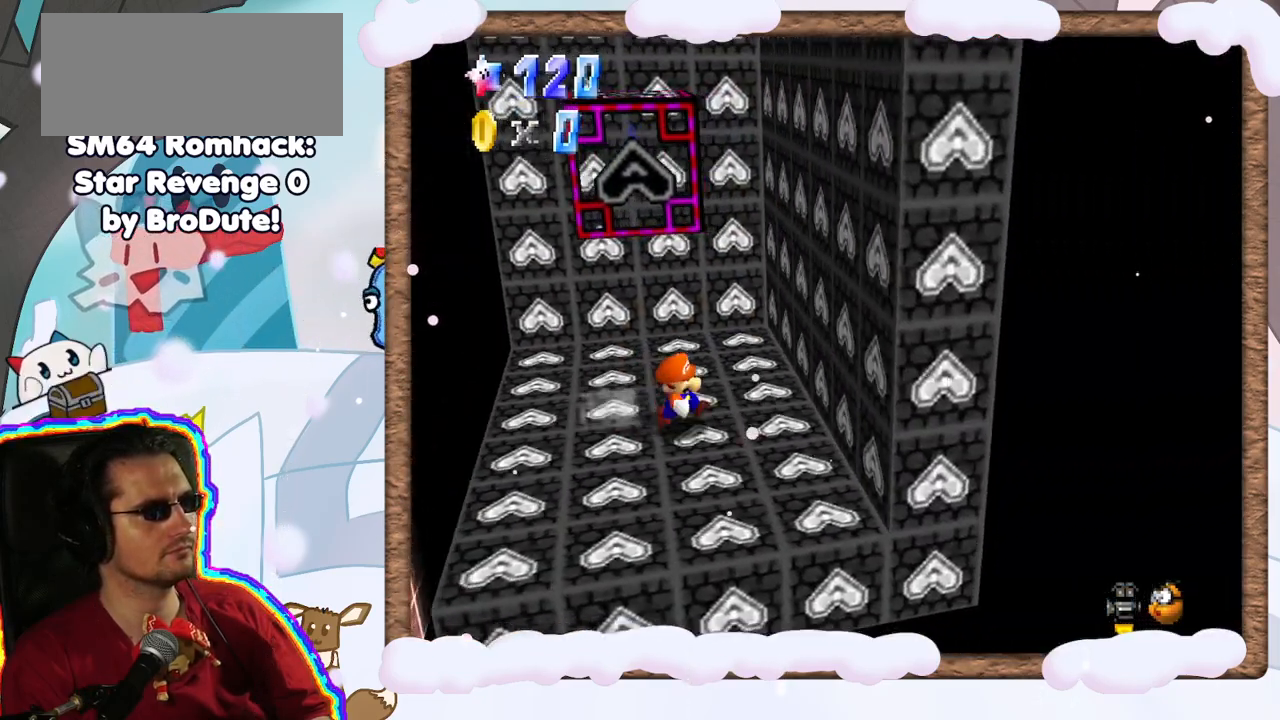
{"dt_ms": 500, "buttons": ["A"], "left_stick": "up-right", "events": [[250, "left_stick", "left"], [350, "left_stick", "up-right"], [450, "A", "down"]]}
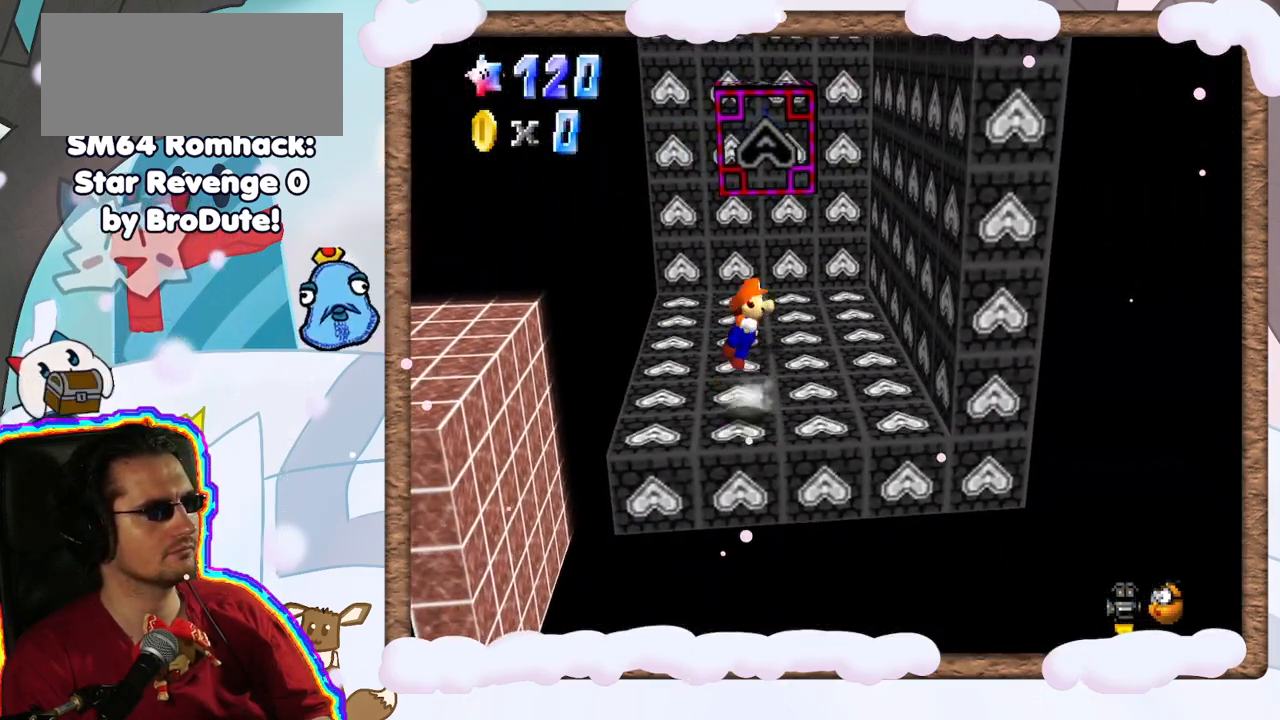
{"dt_ms": 500, "buttons": [], "left_stick": "down-right", "events": [[50, "left_stick", "right"], [333, "left_stick", "down-right"], [417, "A", "up"]]}
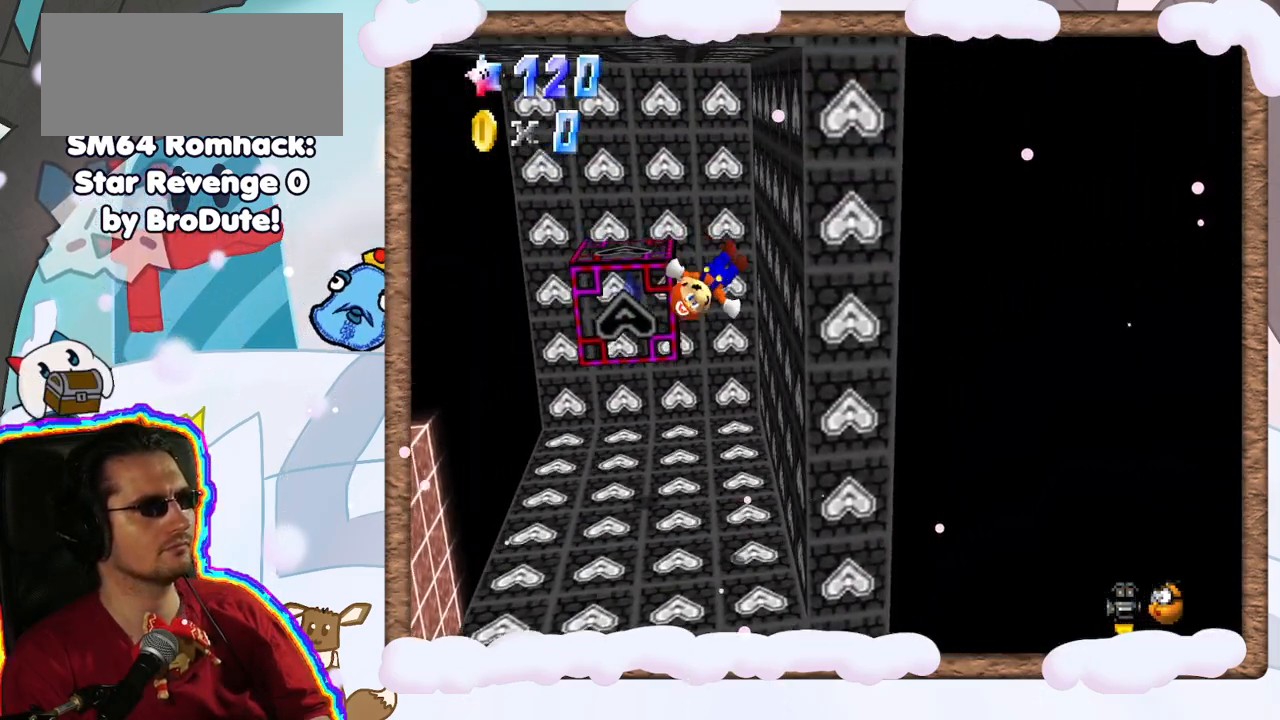
{"dt_ms": 500, "buttons": ["A"], "left_stick": "down-right", "events": [[200, "A", "down"]]}
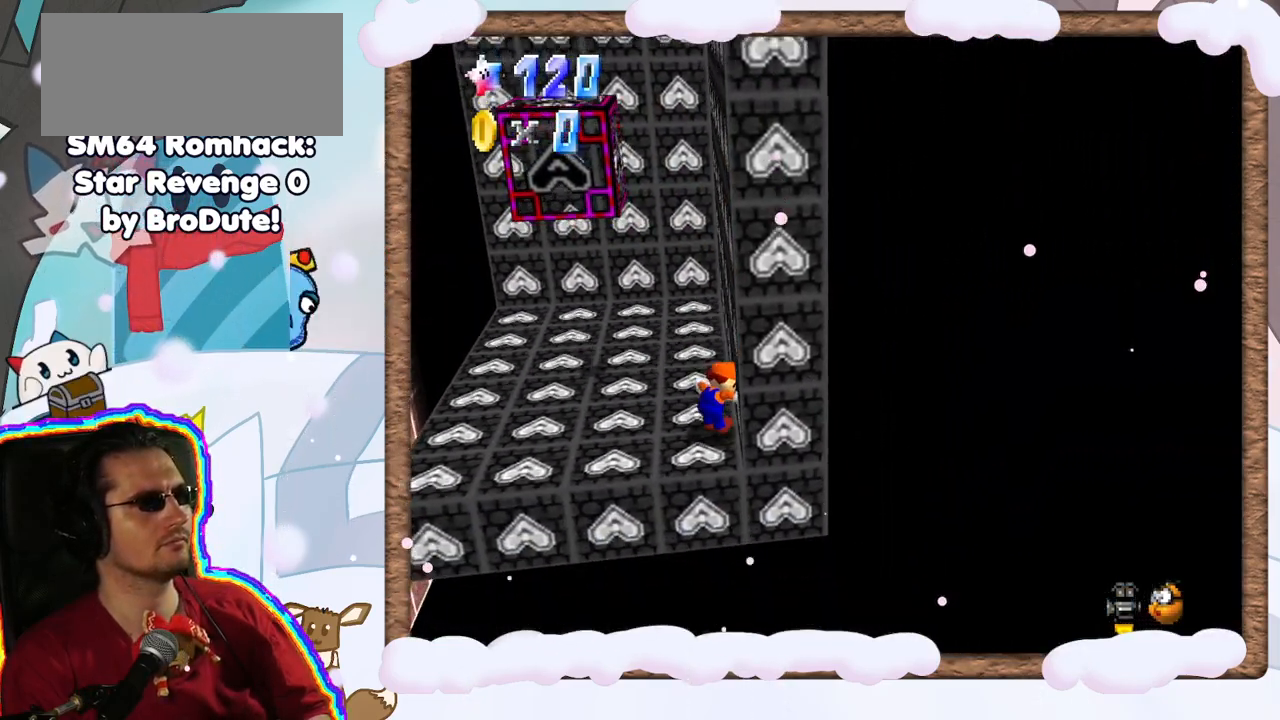
{"dt_ms": 1000, "buttons": ["C_LEFT"], "left_stick": "center", "events": [[83, "left_stick", "center"], [100, "A", "up"], [200, "left_stick", "left"], [333, "left_stick", "up"], [483, "left_stick", "left"], [550, "left_stick", "down-left"], [600, "C_LEFT", "down"], [667, "C_LEFT", "up"], [900, "left_stick", "center"], [967, "C_LEFT", "down"]]}
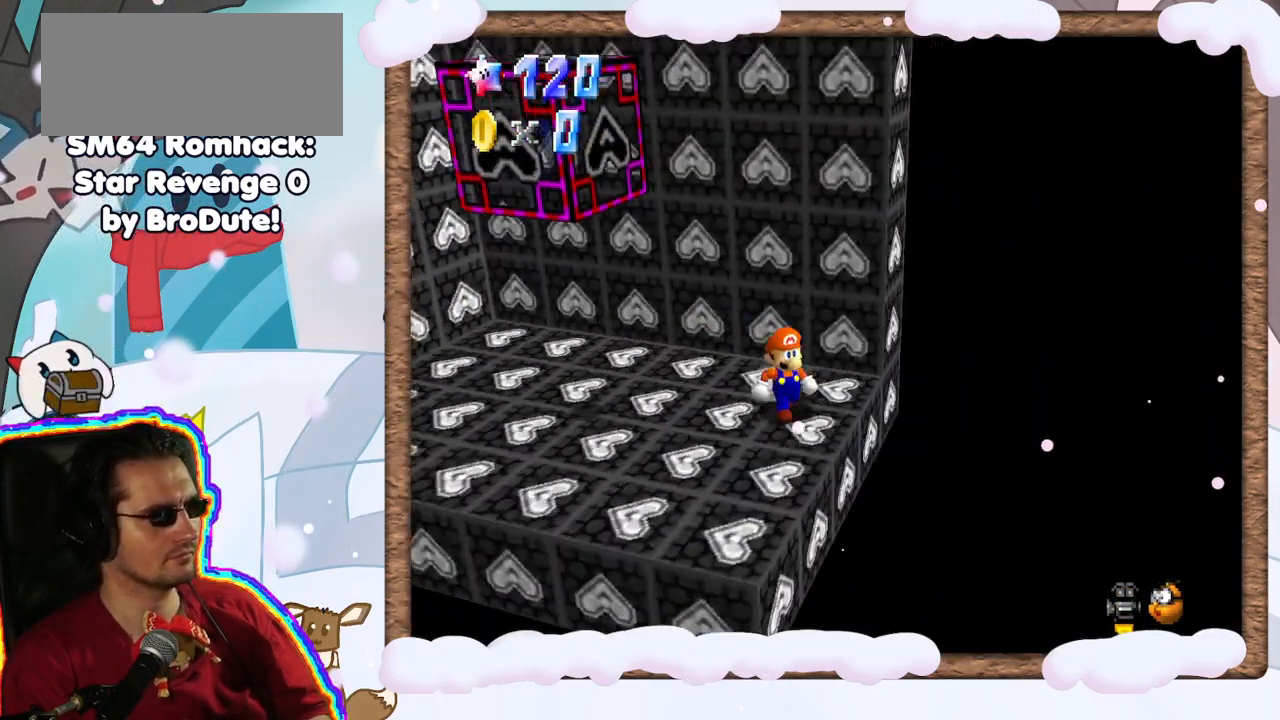
{"dt_ms": 500, "buttons": [], "left_stick": "down", "events": [[100, "C_LEFT", "up"], [300, "left_stick", "right"], [433, "left_stick", "down"]]}
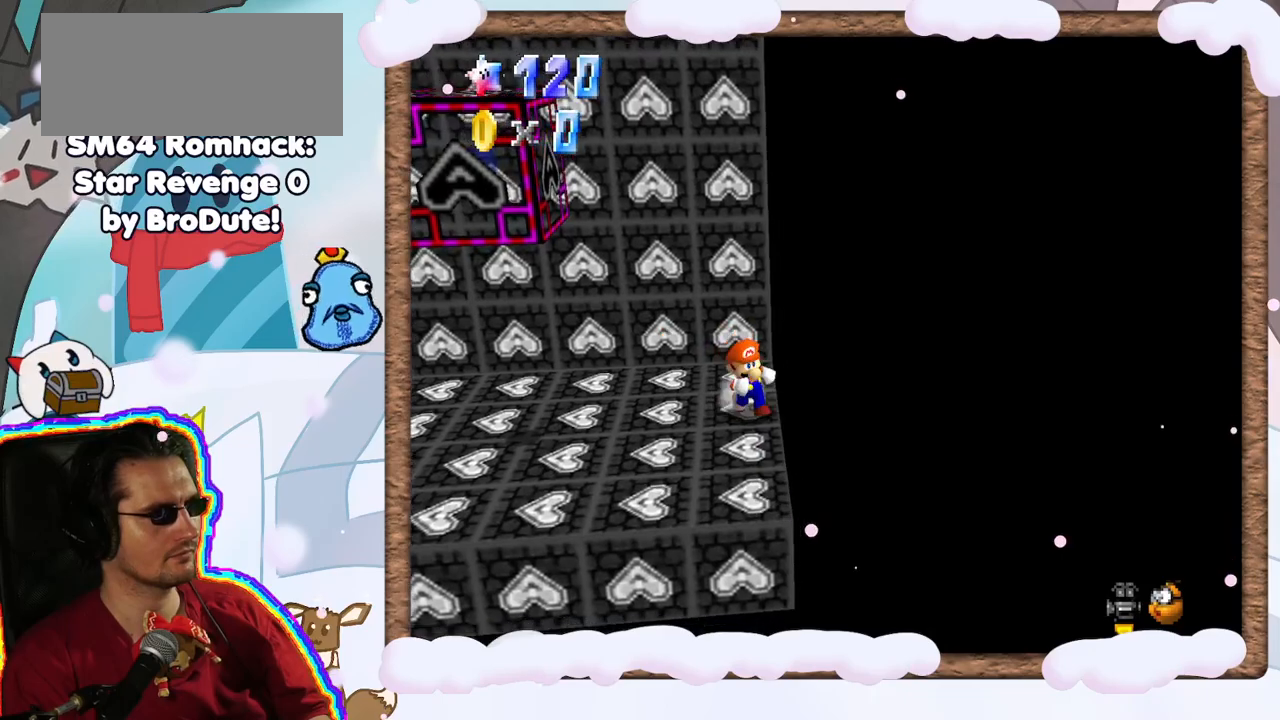
{"dt_ms": 1000, "buttons": [], "left_stick": "up", "events": [[417, "left_stick", "up"], [483, "DPAD_DOWN", "down"], [533, "A", "down"], [567, "DPAD_DOWN", "up"], [767, "DPAD_LEFT", "down"], [867, "DPAD_LEFT", "up"], [883, "A", "up"]]}
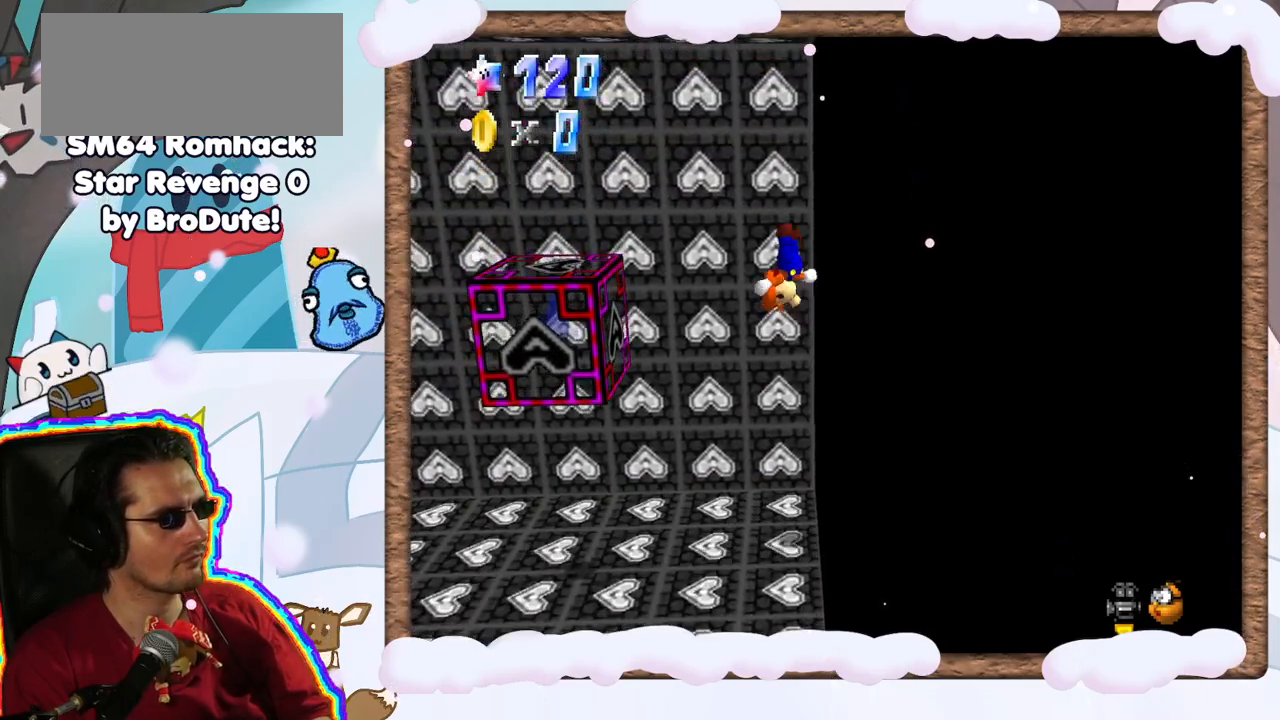
{"dt_ms": 500, "buttons": ["A"], "left_stick": "up-left", "events": [[67, "left_stick", "up-right"], [100, "DPAD_RIGHT", "down"], [167, "DPAD_RIGHT", "up"], [283, "A", "down"], [500, "left_stick", "up-left"]]}
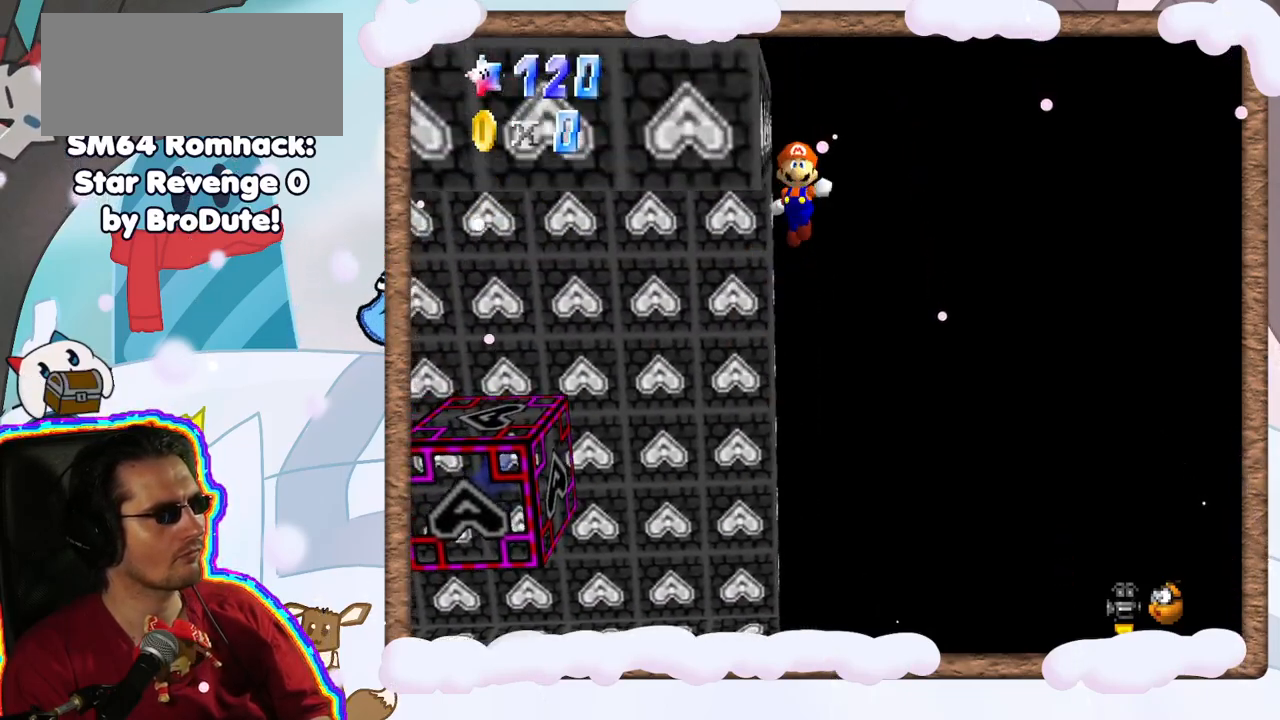
{"dt_ms": 500, "buttons": [], "left_stick": "left", "events": [[50, "left_stick", "left"], [433, "A", "up"]]}
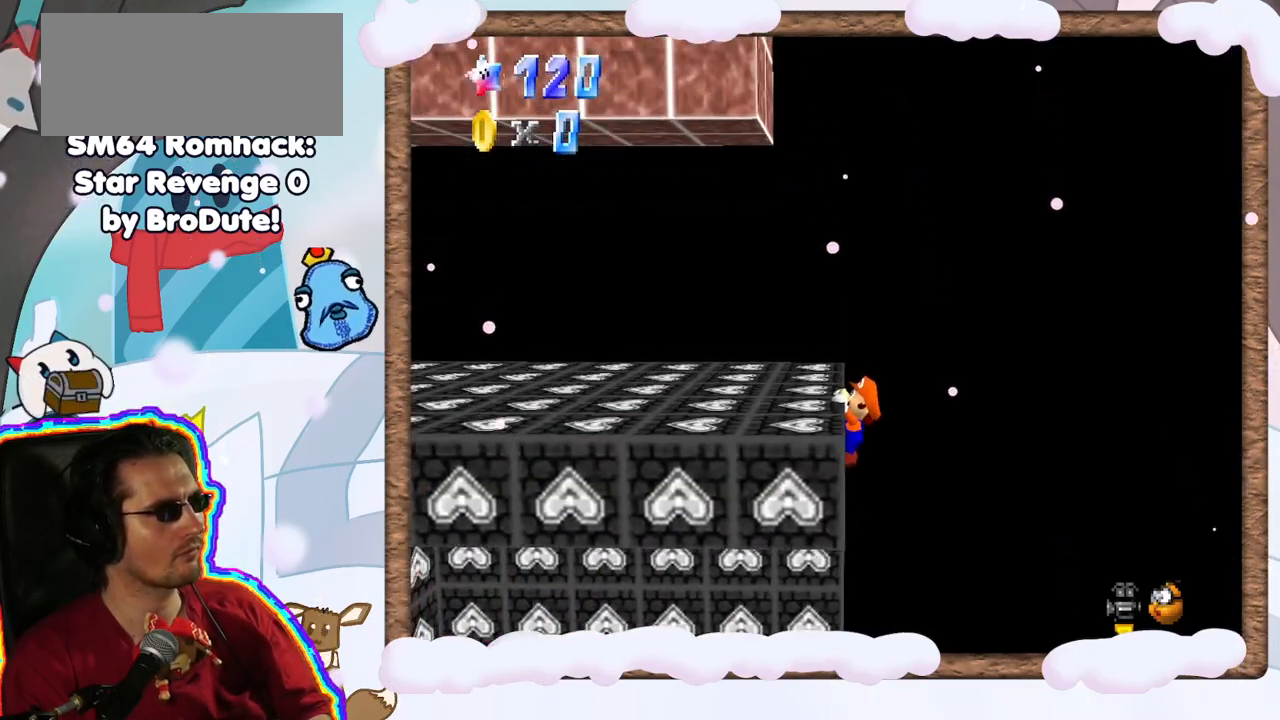
{"dt_ms": 500, "buttons": [], "left_stick": "up", "events": [[67, "A", "down"], [183, "A", "up"], [200, "left_stick", "up-left"], [317, "C_RIGHT", "down"], [417, "C_RIGHT", "up"], [483, "left_stick", "up"]]}
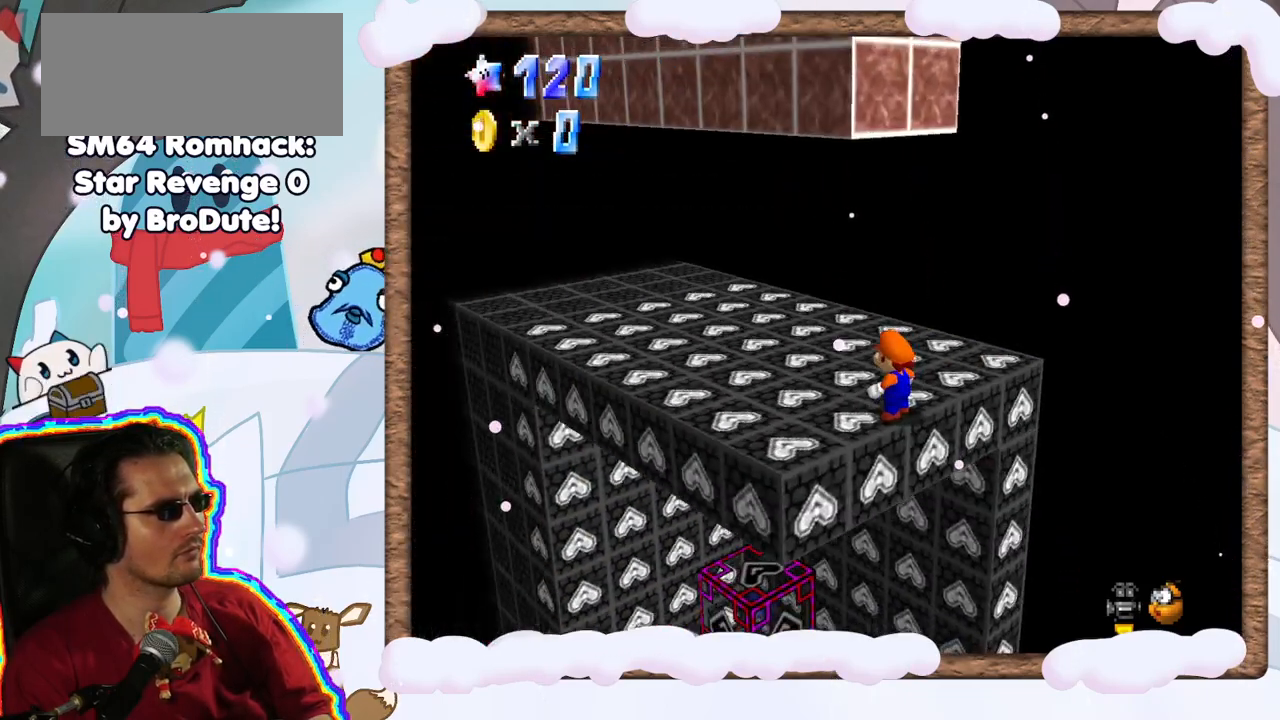
{"dt_ms": 500, "buttons": ["C_LEFT"], "left_stick": "center", "events": [[133, "left_stick", "center"], [400, "C_LEFT", "down"]]}
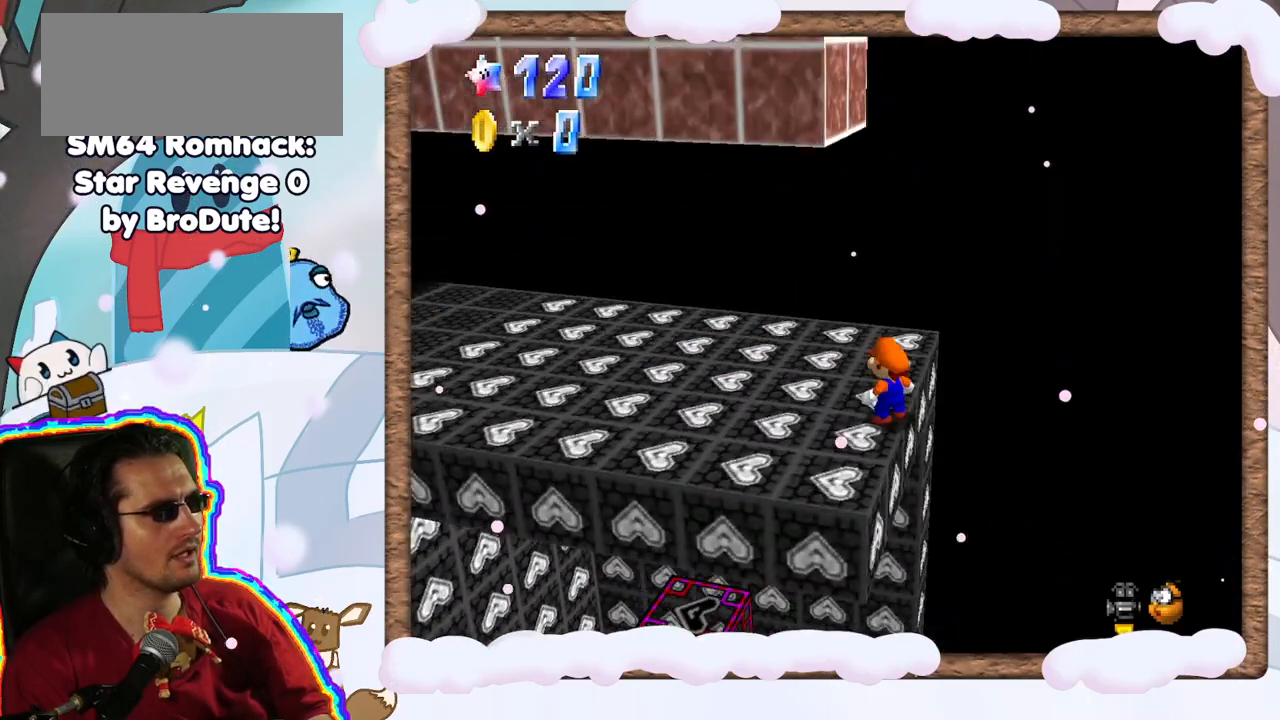
{"dt_ms": 500, "buttons": ["C_RIGHT"], "left_stick": "left", "events": [[17, "C_LEFT", "up"], [33, "left_stick", "up-left"], [283, "C_RIGHT", "down"], [300, "left_stick", "left"], [400, "C_RIGHT", "up"], [483, "C_RIGHT", "down"]]}
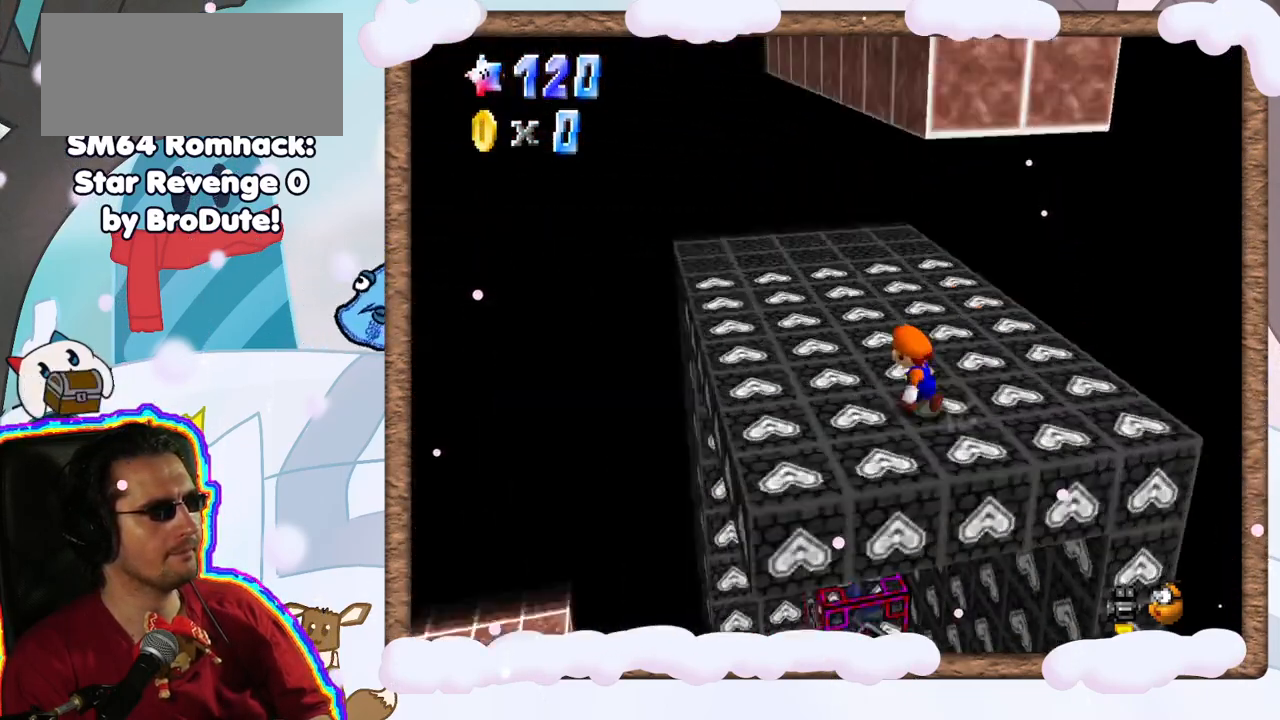
{"dt_ms": 500, "buttons": ["C_LEFT"], "left_stick": "center", "events": [[50, "left_stick", "up-left"], [67, "C_RIGHT", "up"], [250, "left_stick", "up"], [383, "left_stick", "center"], [500, "C_LEFT", "down"]]}
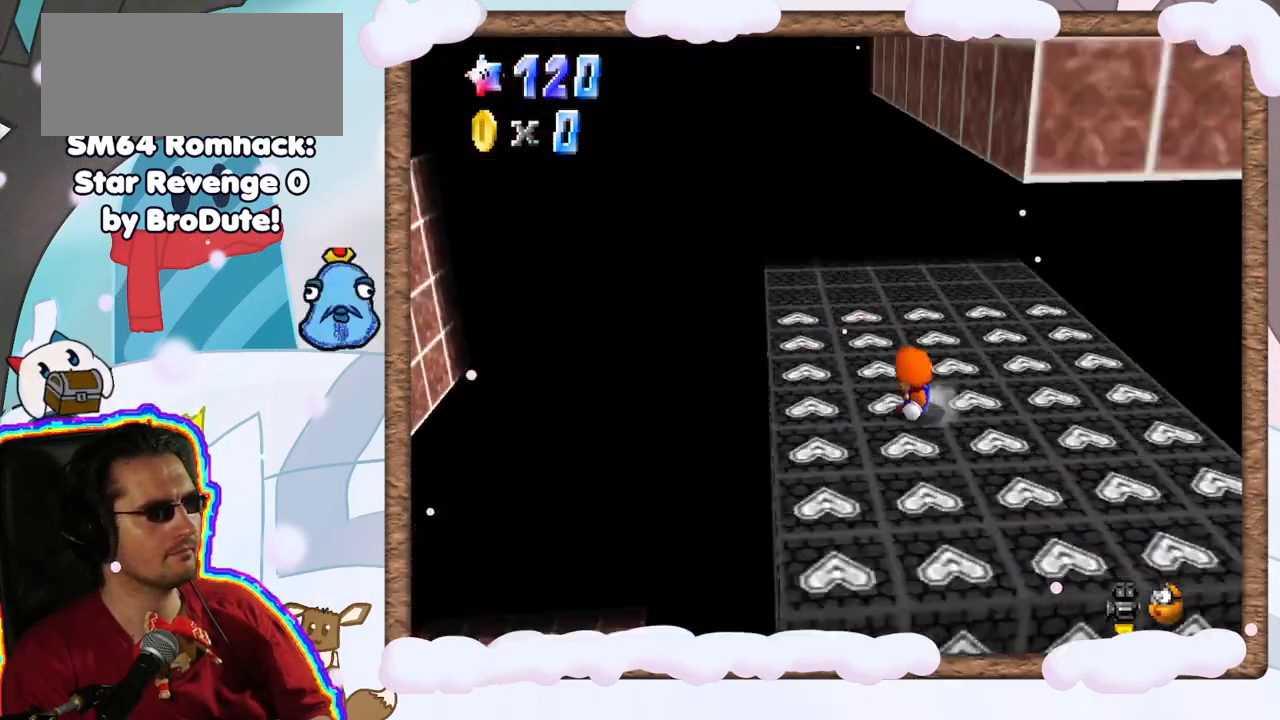
{"dt_ms": 500, "buttons": [], "left_stick": "left", "events": [[100, "C_LEFT", "up"], [167, "left_stick", "up-left"], [267, "left_stick", "left"], [400, "C_LEFT", "down"], [450, "C_LEFT", "up"]]}
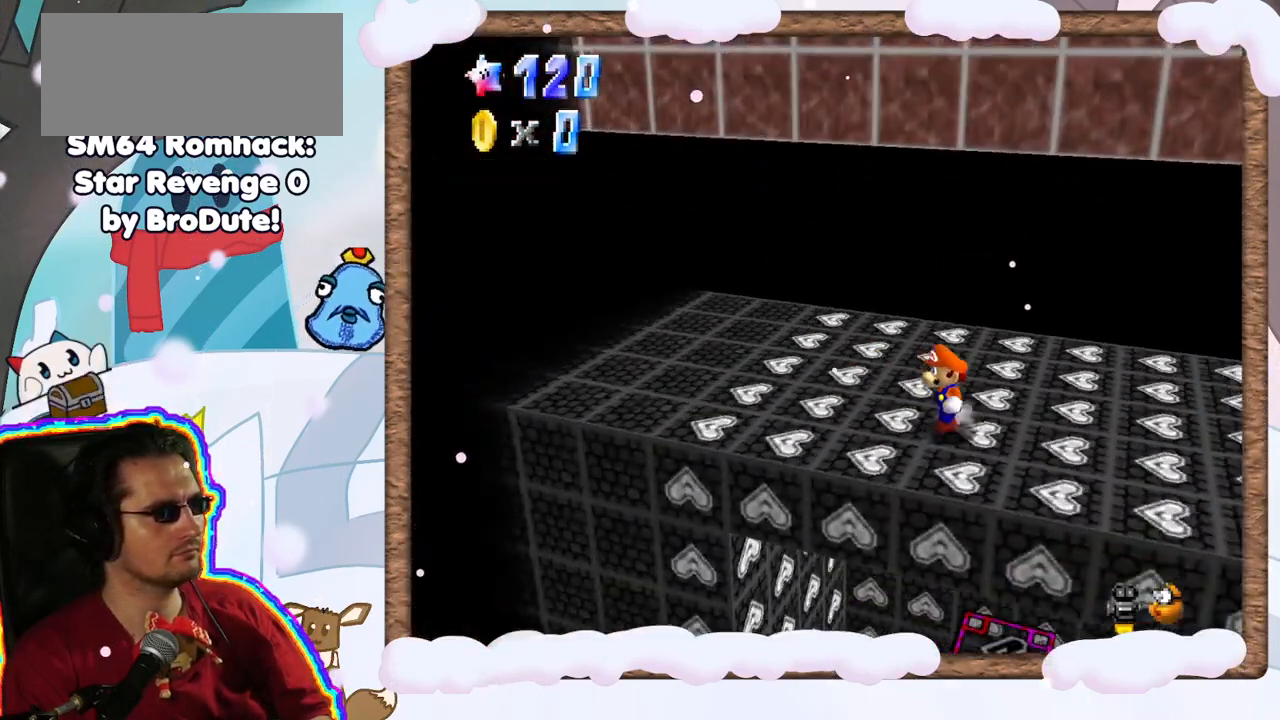
{"dt_ms": 500, "buttons": [], "left_stick": "left", "events": [[283, "A", "down"], [400, "A", "up"]]}
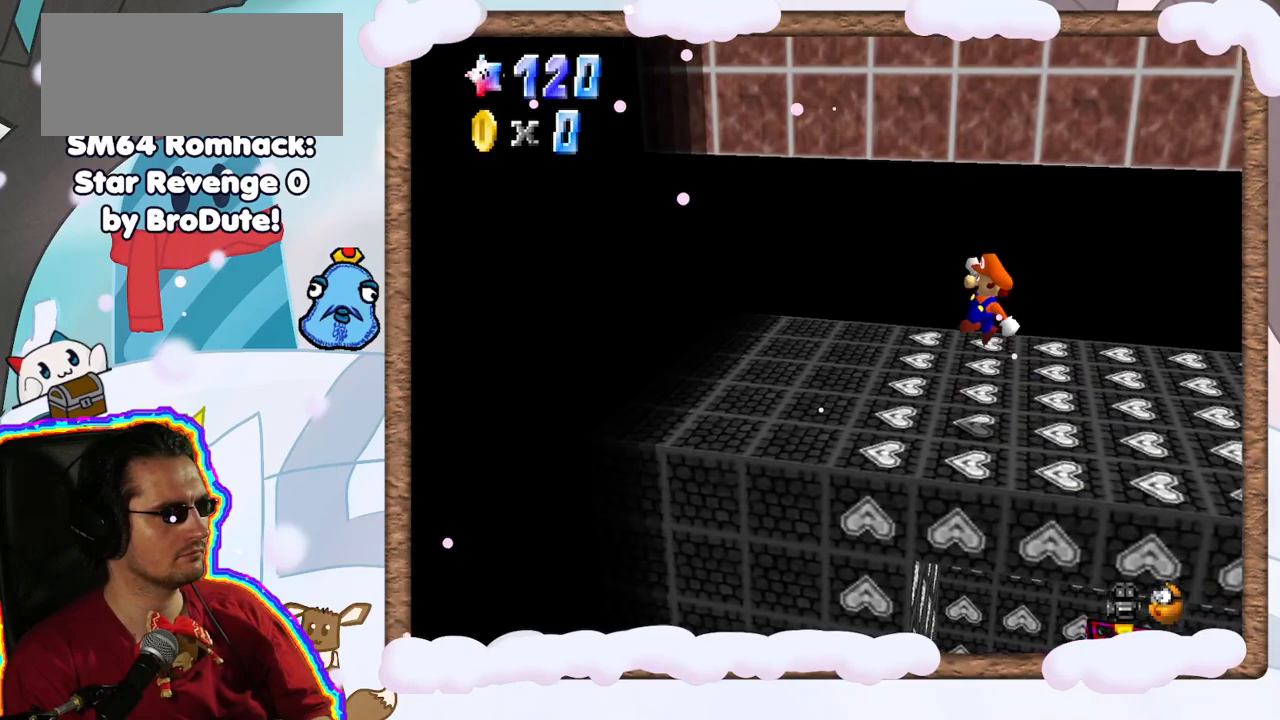
{"dt_ms": 500, "buttons": ["A"], "left_stick": "left", "events": [[433, "A", "down"]]}
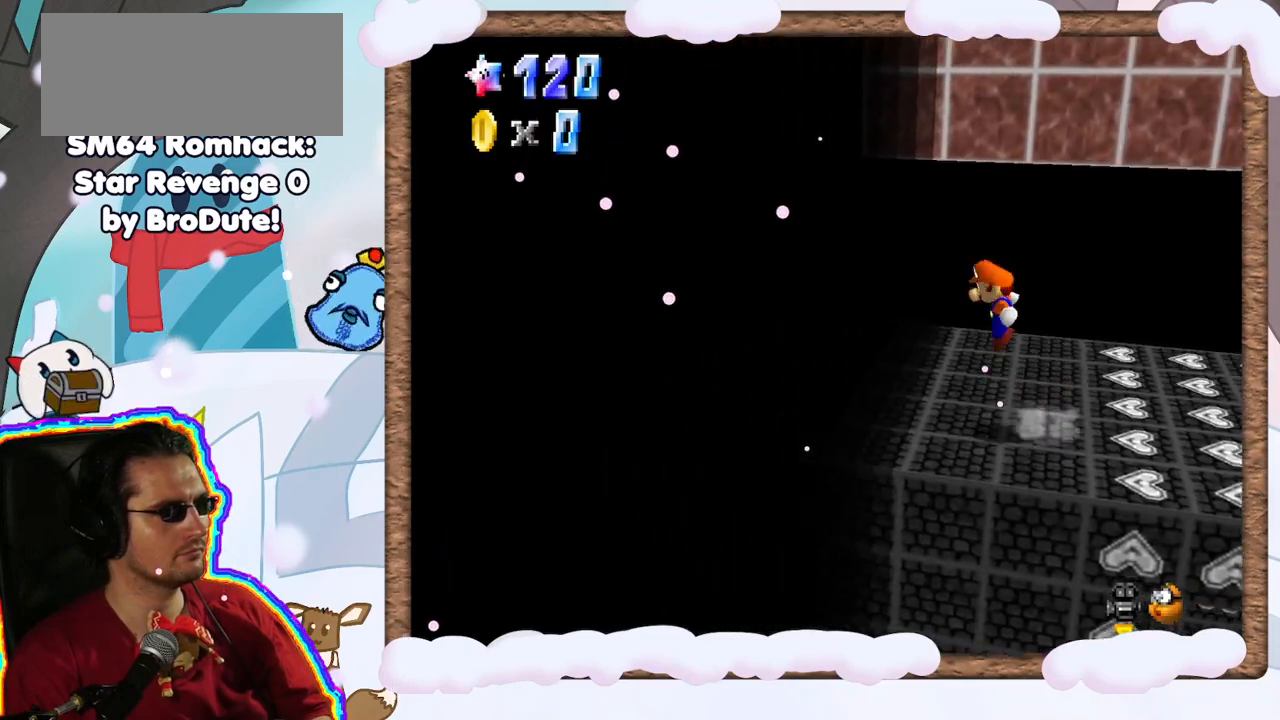
{"dt_ms": 500, "buttons": [], "left_stick": "left", "events": [[383, "A", "up"]]}
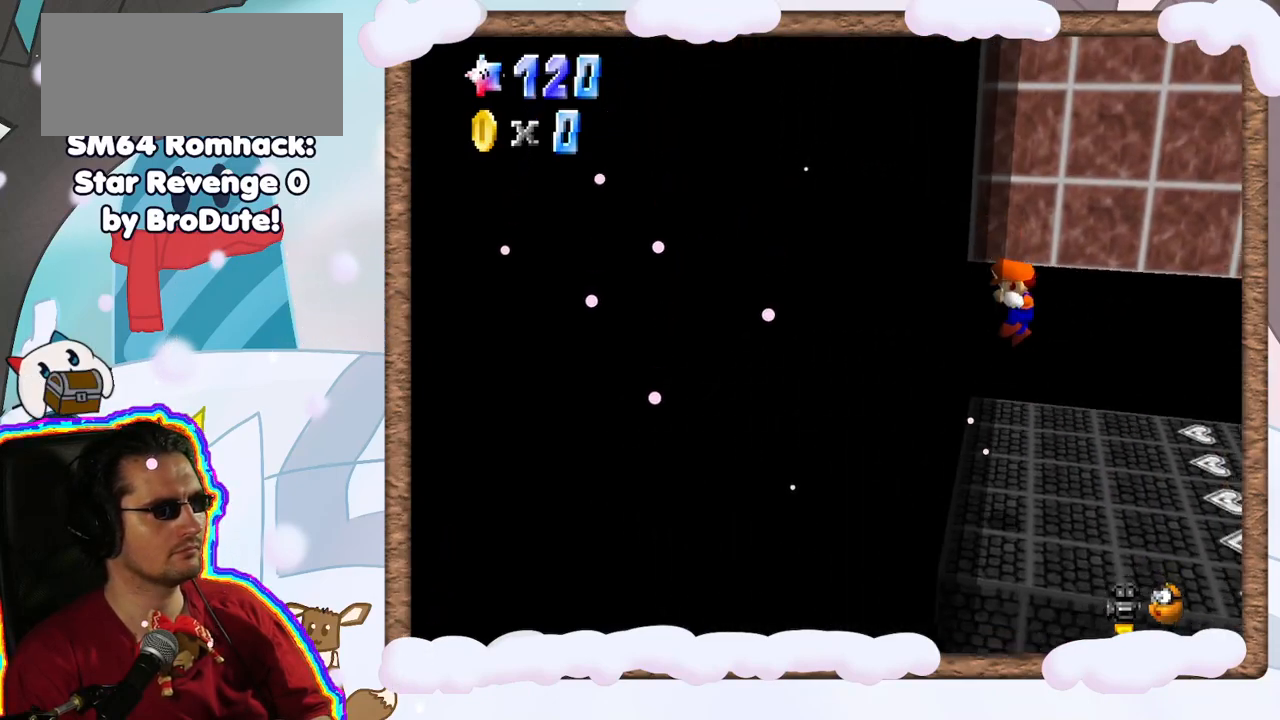
{"dt_ms": 500, "buttons": [], "left_stick": "center", "events": [[117, "A", "down"], [150, "left_stick", "right"], [300, "A", "up"], [367, "left_stick", "center"]]}
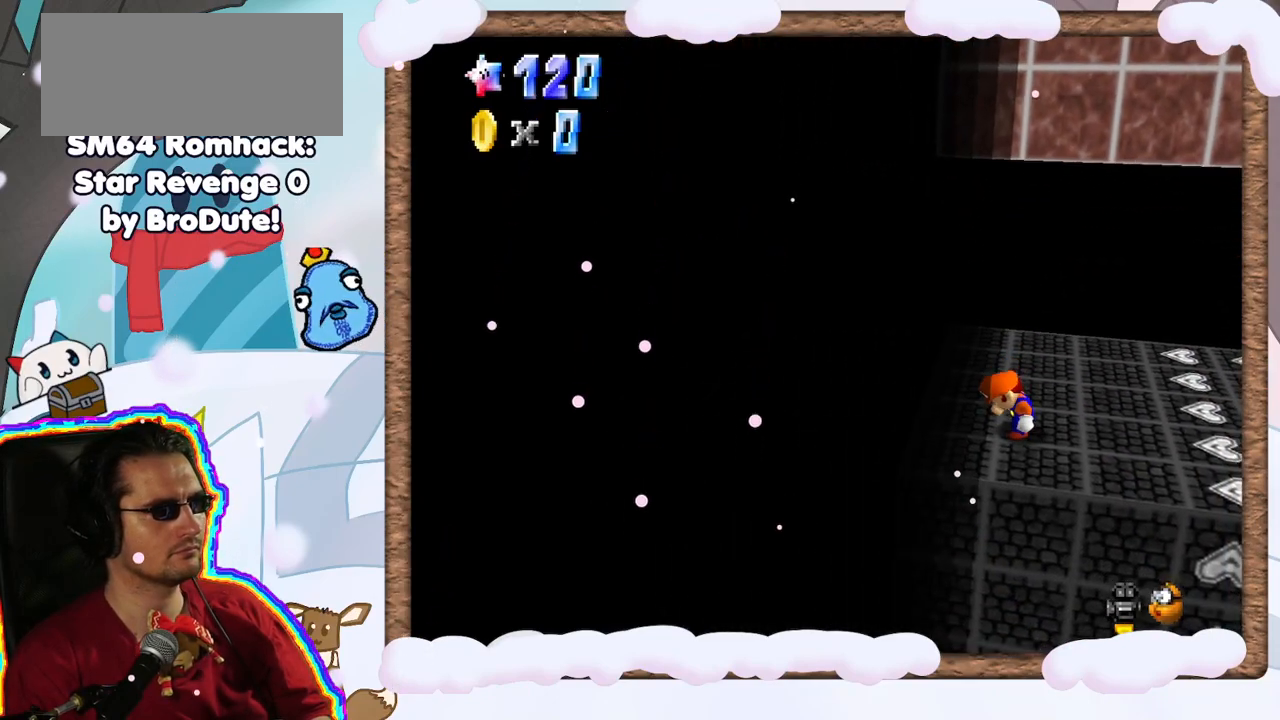
{"dt_ms": 500, "buttons": [], "left_stick": "down-right", "events": [[117, "left_stick", "right"], [400, "left_stick", "down-right"]]}
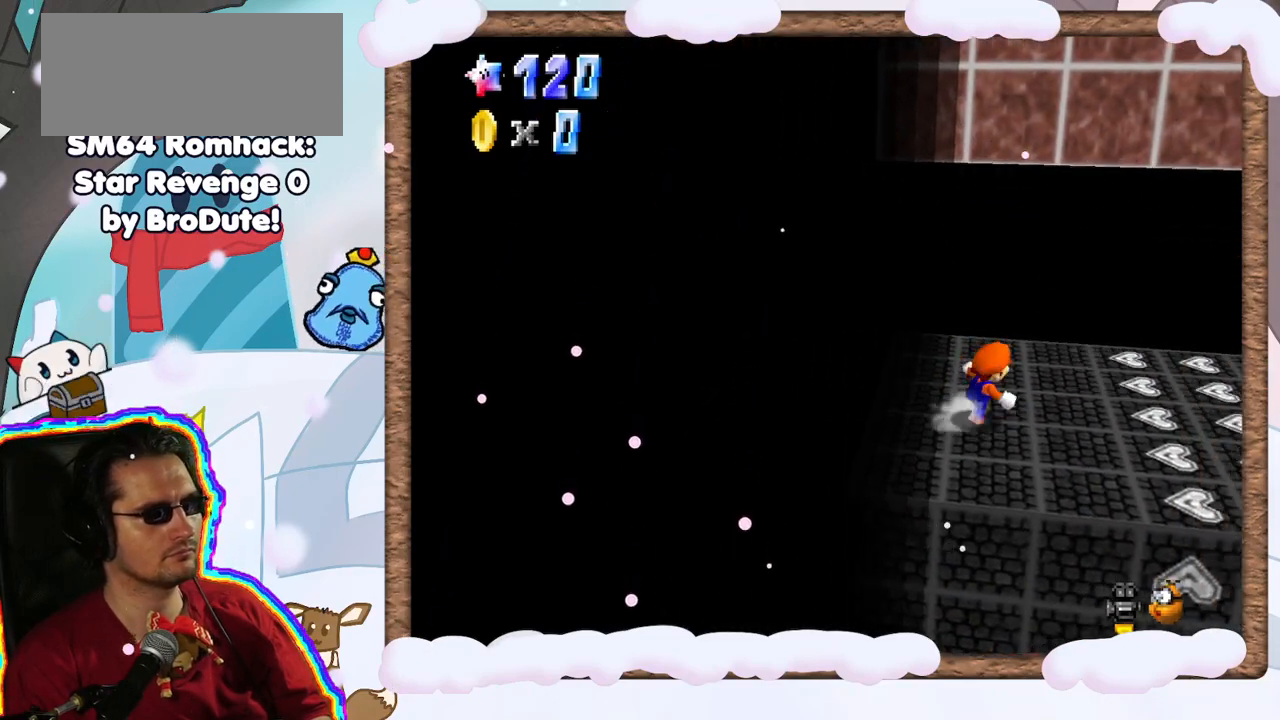
{"dt_ms": 500, "buttons": [], "left_stick": "center", "events": [[500, "left_stick", "center"]]}
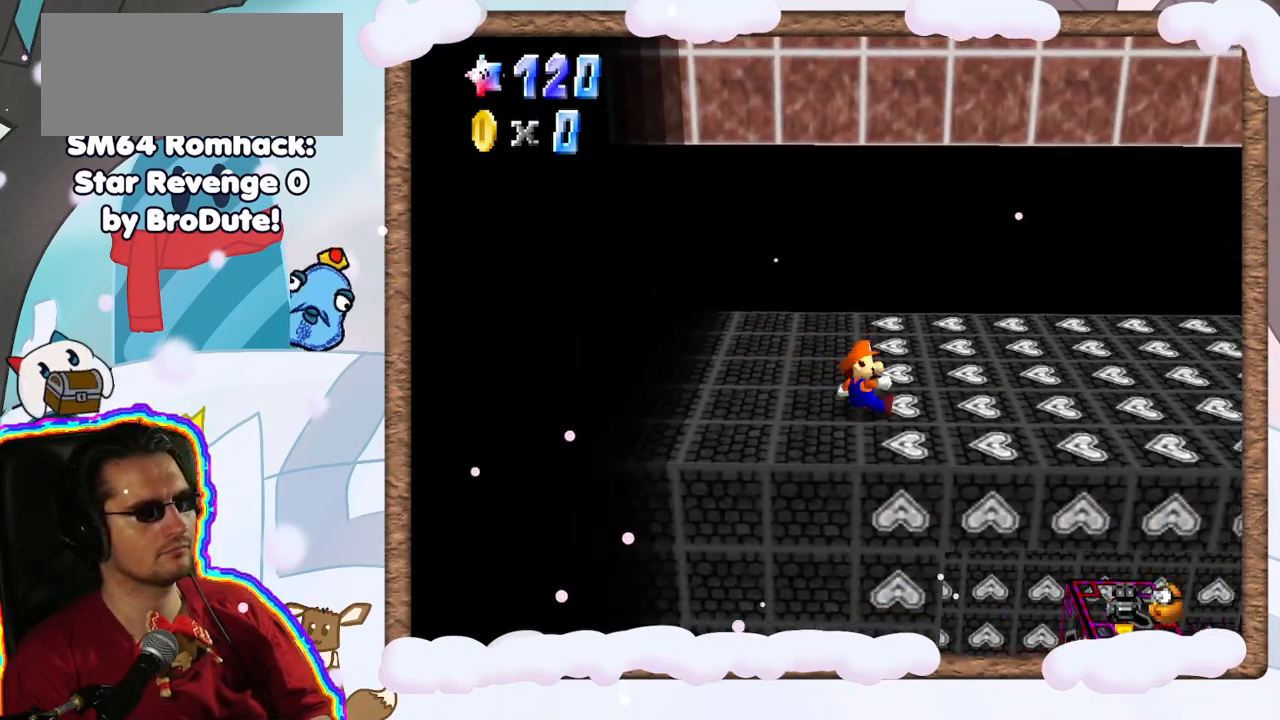
{"dt_ms": 500, "buttons": ["A"], "left_stick": "left", "events": [[17, "left_stick", "down-right"], [50, "left_stick", "left"], [450, "A", "down"]]}
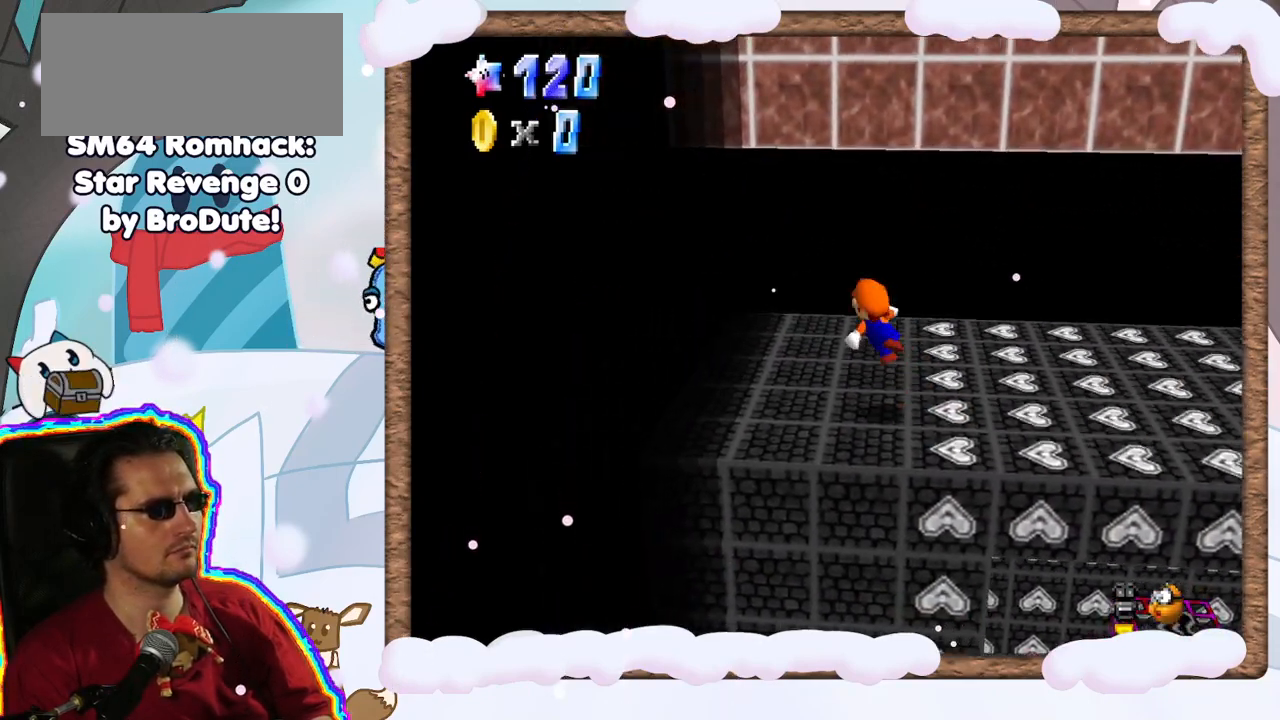
{"dt_ms": 500, "buttons": [], "left_stick": "left", "events": [[467, "A", "up"]]}
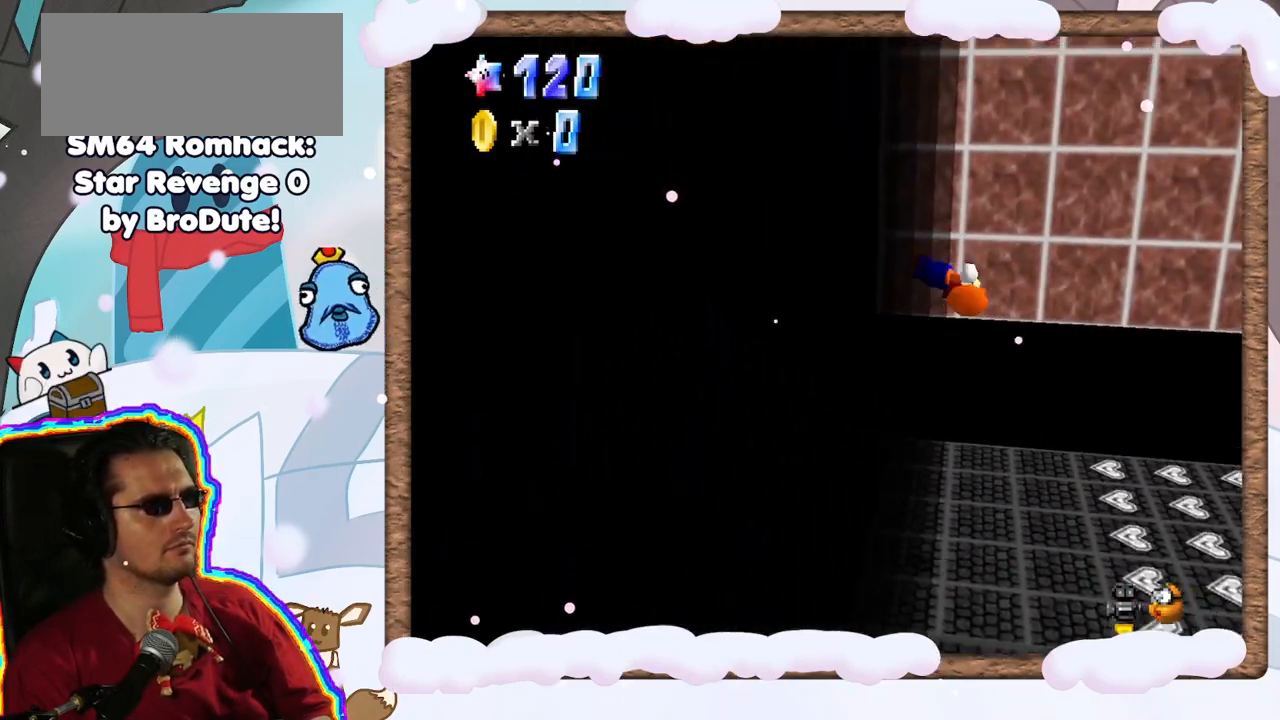
{"dt_ms": 500, "buttons": ["A"], "left_stick": "up", "events": [[217, "A", "down"], [267, "left_stick", "up"]]}
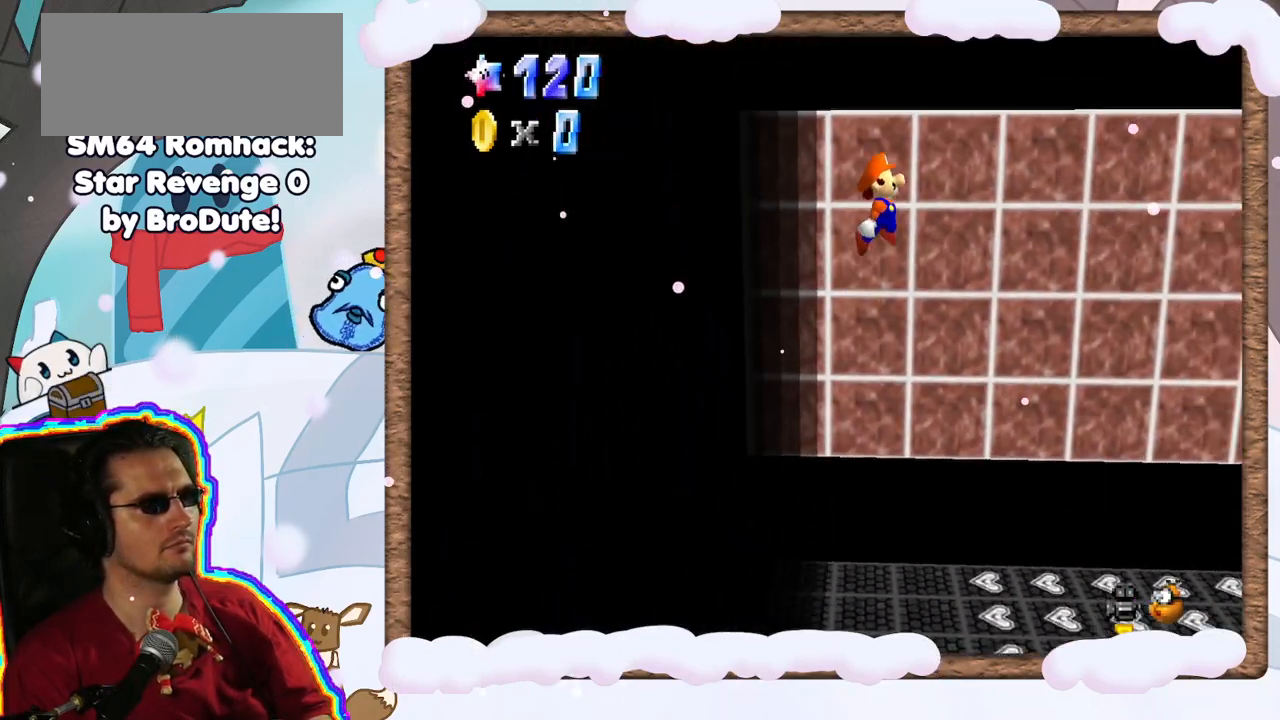
{"dt_ms": 500, "buttons": ["A"], "left_stick": "up", "events": [[317, "A", "up"], [450, "A", "down"]]}
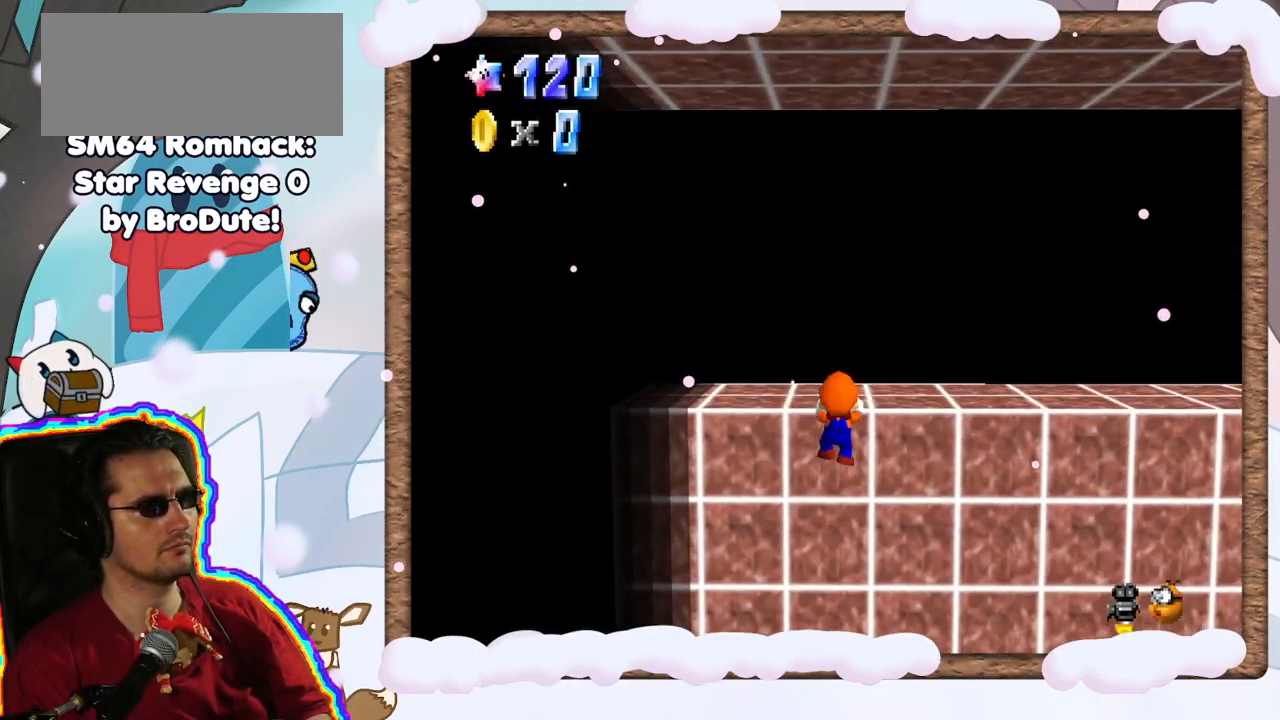
{"dt_ms": 500, "buttons": [], "left_stick": "left", "events": [[67, "A", "up"], [167, "C_LEFT", "down"], [267, "C_LEFT", "up"], [367, "C_LEFT", "down"], [383, "left_stick", "left"], [467, "C_LEFT", "up"]]}
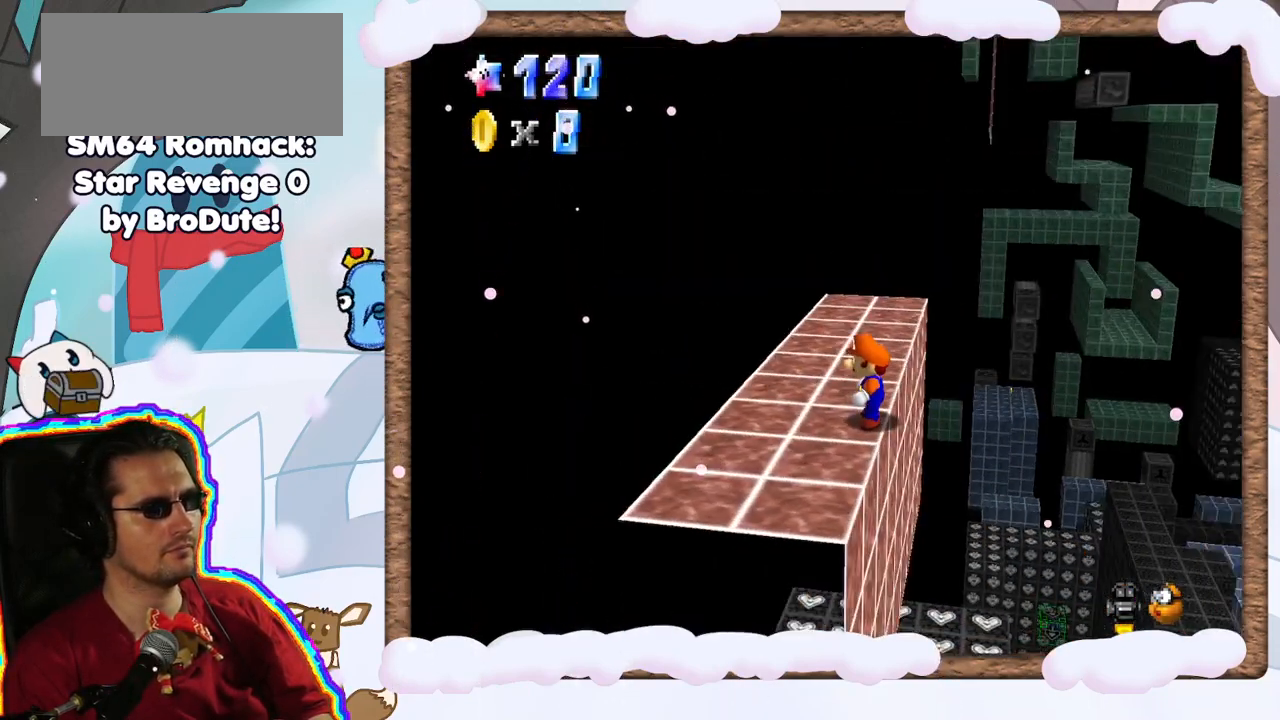
{"dt_ms": 500, "buttons": [], "left_stick": "left", "events": [[33, "C_LEFT", "down"], [133, "C_LEFT", "up"]]}
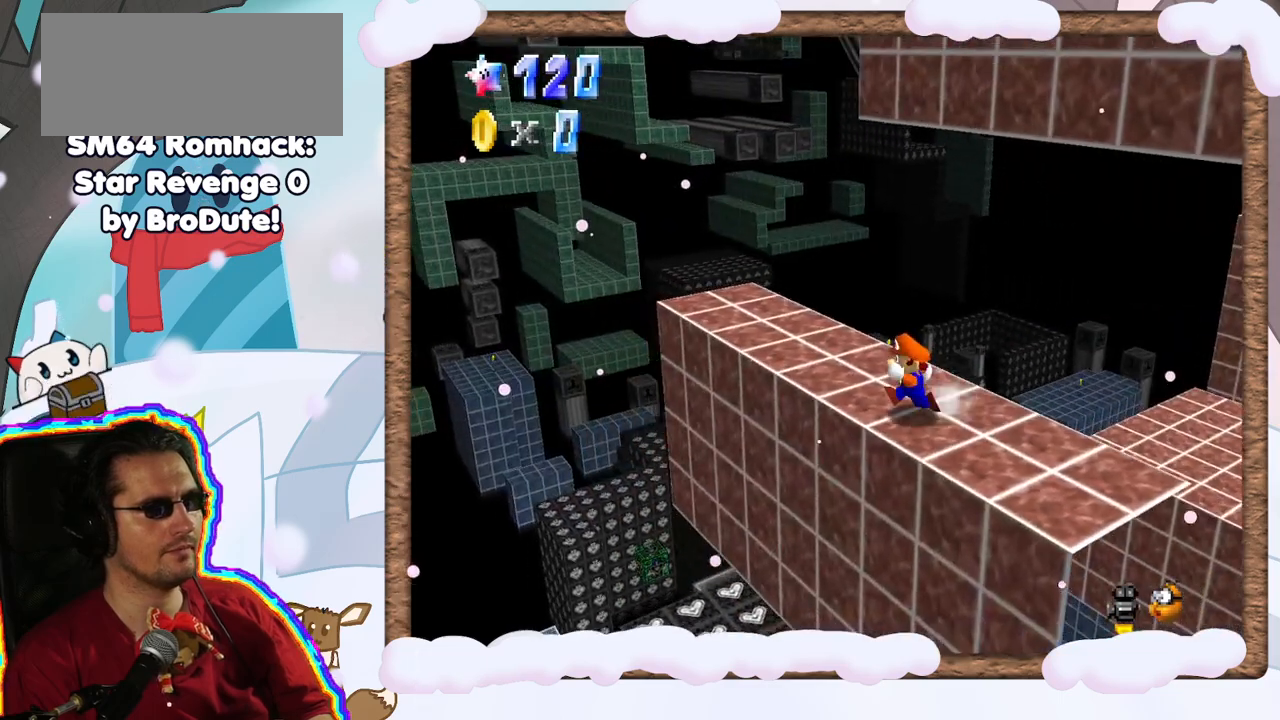
{"dt_ms": 500, "buttons": ["A"], "left_stick": "up-right", "events": [[67, "left_stick", "up"], [133, "left_stick", "up-right"], [167, "A", "down"]]}
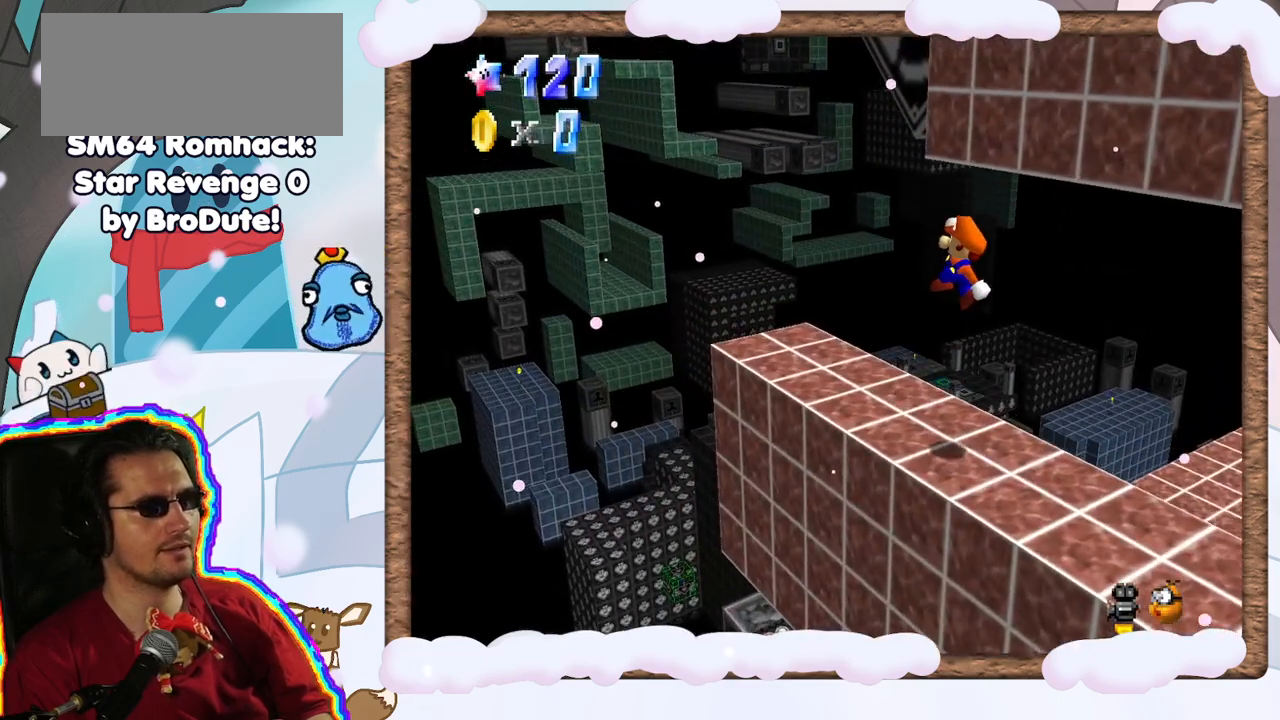
{"dt_ms": 500, "buttons": ["C_LEFT"], "left_stick": "center", "events": [[33, "left_stick", "down-right"], [83, "left_stick", "down"], [117, "A", "up"], [183, "left_stick", "center"], [217, "C_LEFT", "down"], [317, "C_LEFT", "up"], [433, "C_LEFT", "down"]]}